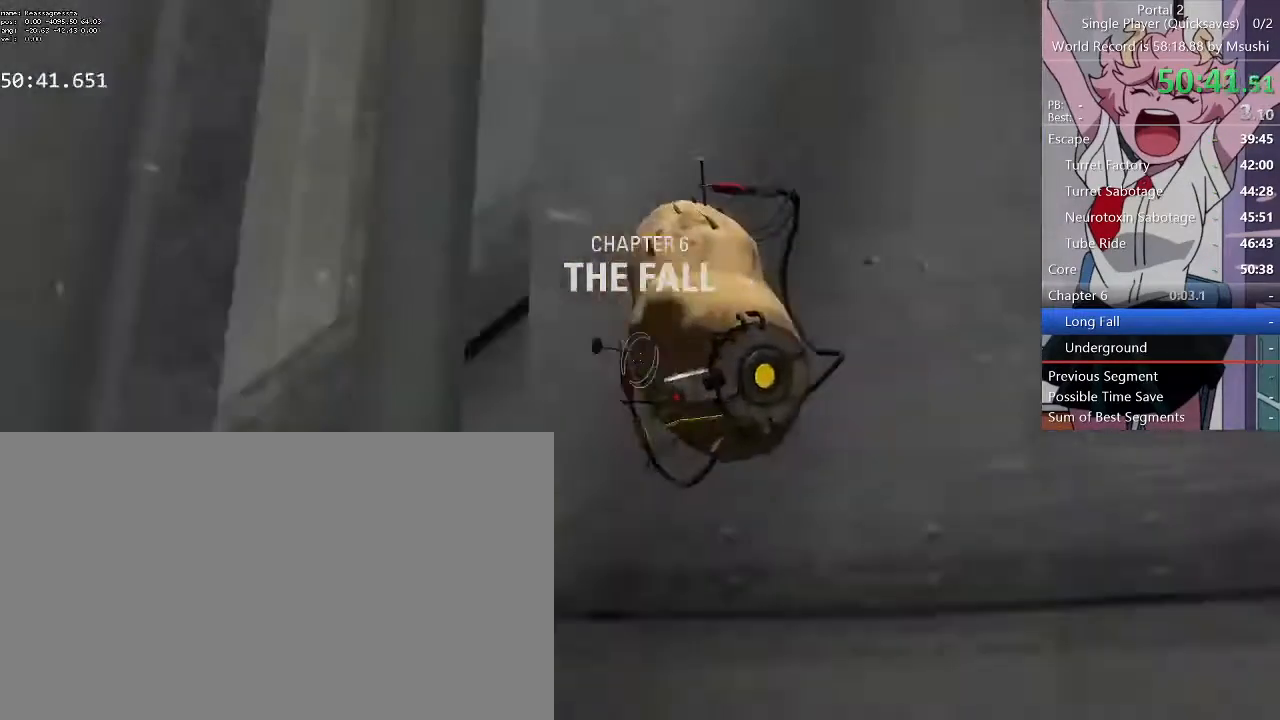
Gameplay with keyboard and mouse; each line is a JSON object with the keys and mouse buttons held at the frame after it. "events" lists presses ("down") and releases ("up") of "1", "2", "3", "4", "5", "a", "alt", "c", "ctrl", "d", "e", "f", "q", "r", "s", "shift", "space", "tab", "v", "w", "x", "z", "mouse_left", "mouse_middle", "mouse_right", "mouse_wheel_up" and "mouse_wheel_down" between this image and that frame as [ms after this image, input, new state], when the widget could be followed in between. "mouse_left", "mouse_middle", "mouse_right", "mouse_wheel_up", "mouse_wheel_down" = the "left", "middle", "right", "wheel_up", "wheel_down" buttons of the "mouse" list. No other keys are recorded. Mouse movement is not recorded.
{"keys": [], "mouse": [], "events": [[167, "mouse_middle", "down"], [234, "mouse_middle", "up"], [334, "mouse_wheel_down", "down"], [367, "mouse_wheel_down", "up"]]}
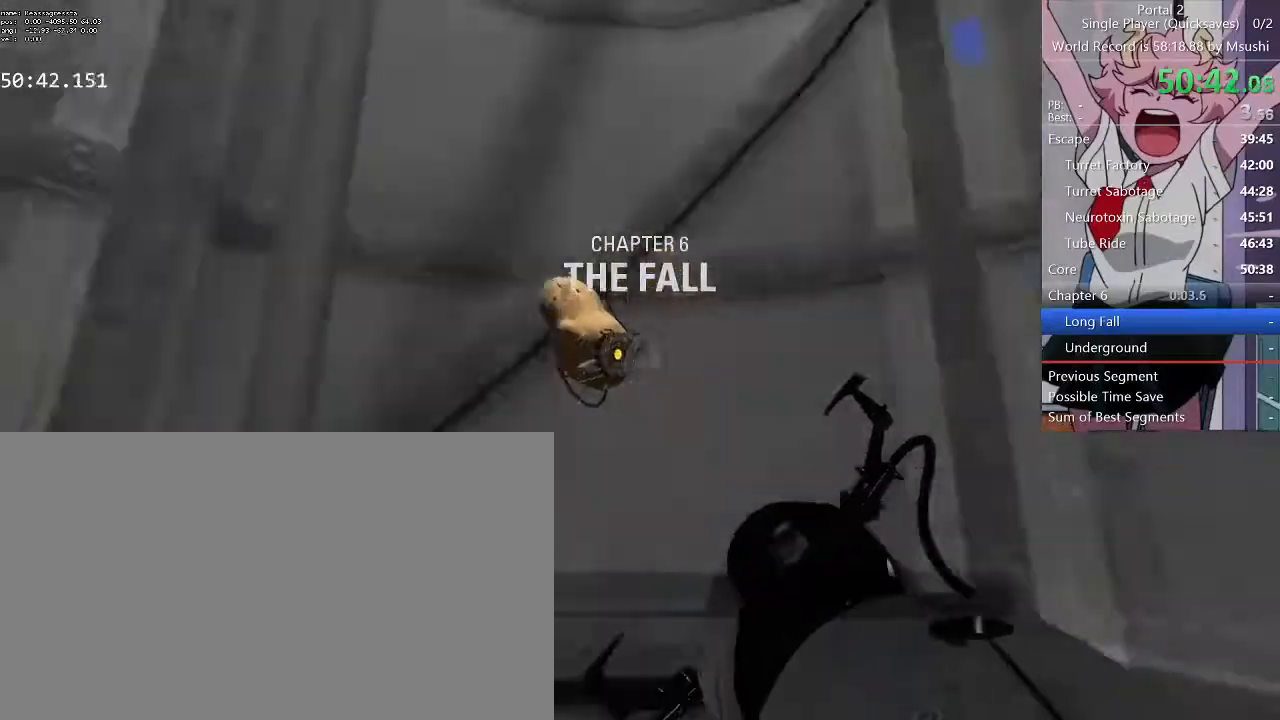
{"keys": [], "mouse": [], "events": []}
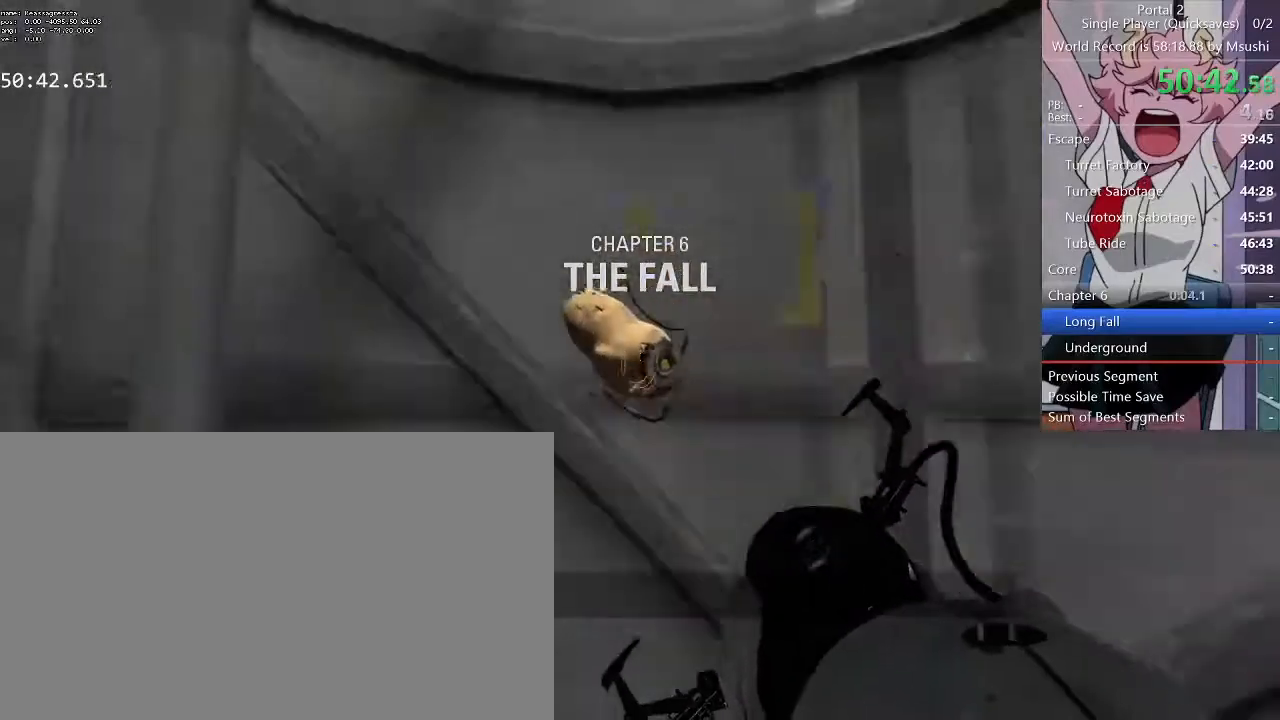
{"keys": [], "mouse": [], "events": []}
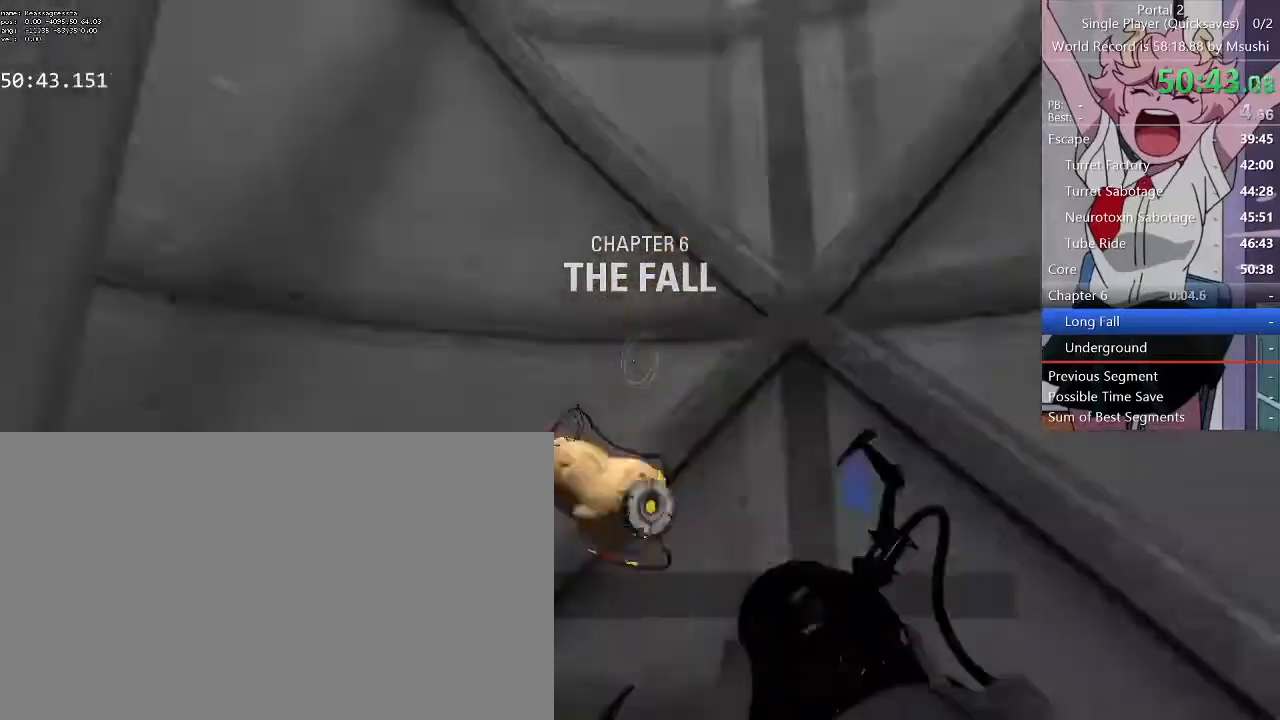
{"keys": [], "mouse": [], "events": []}
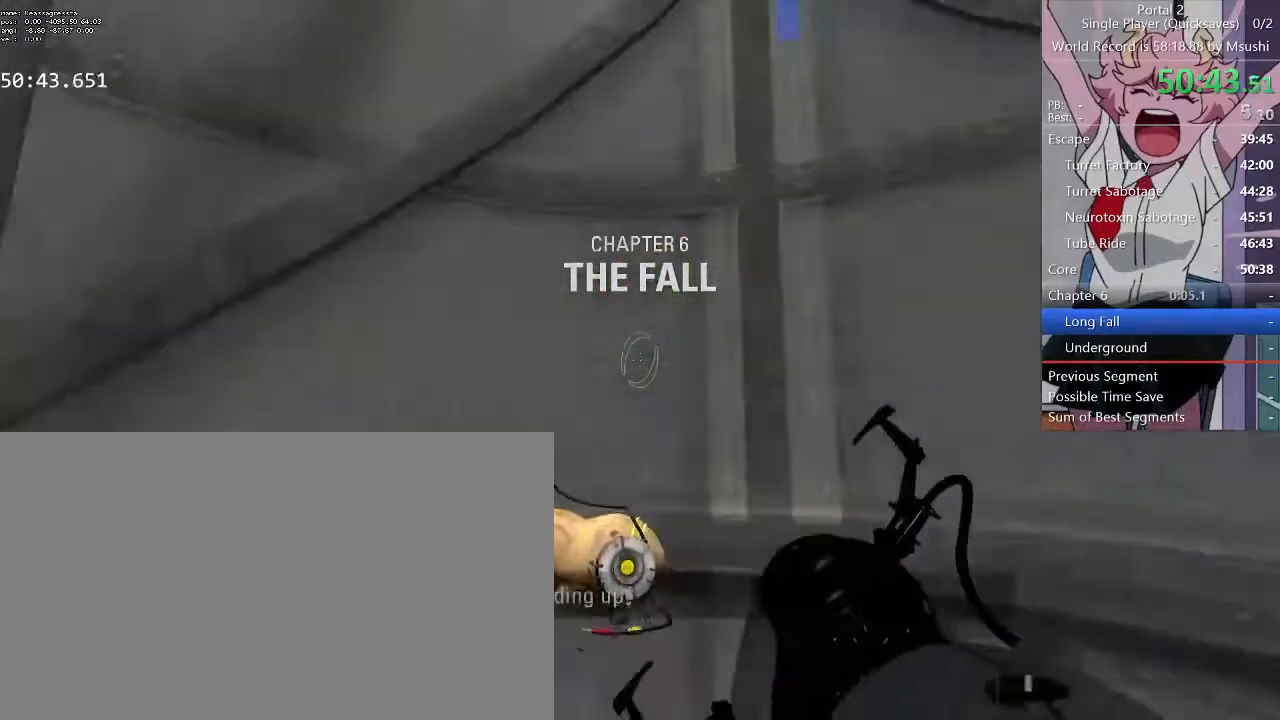
{"keys": [], "mouse": []}
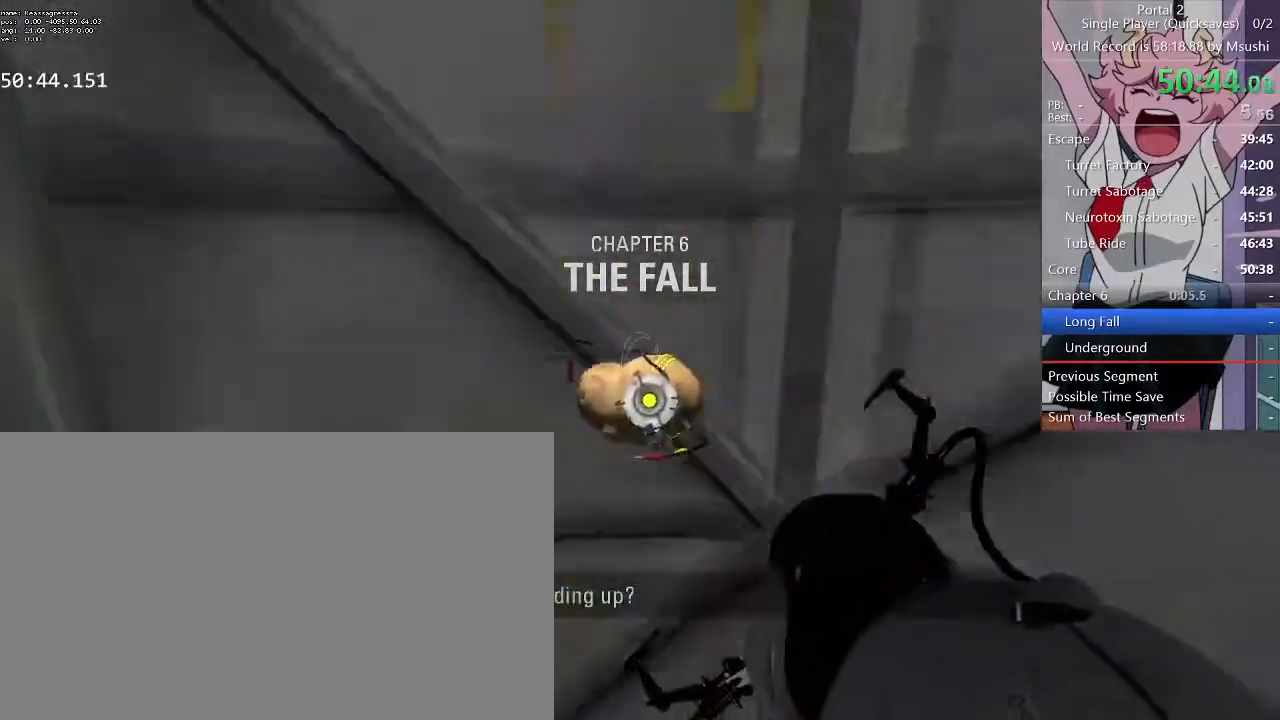
{"keys": [], "mouse": [], "events": []}
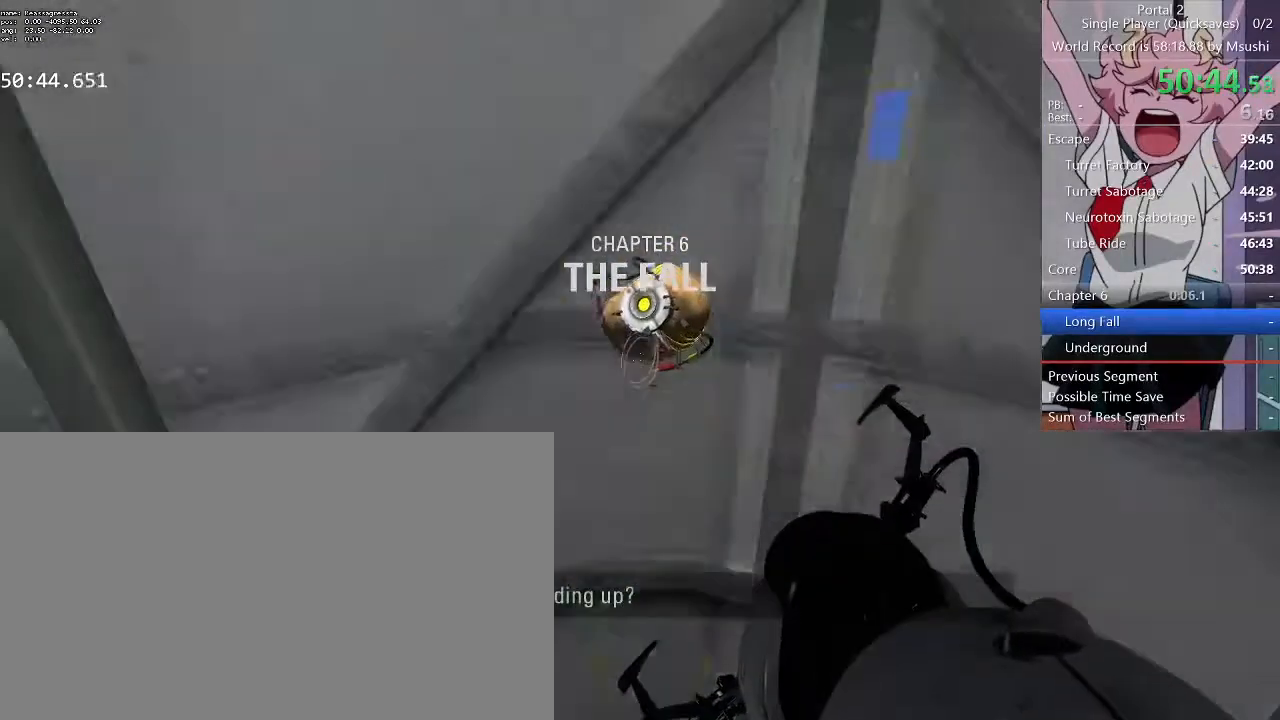
{"keys": [], "mouse": [], "events": []}
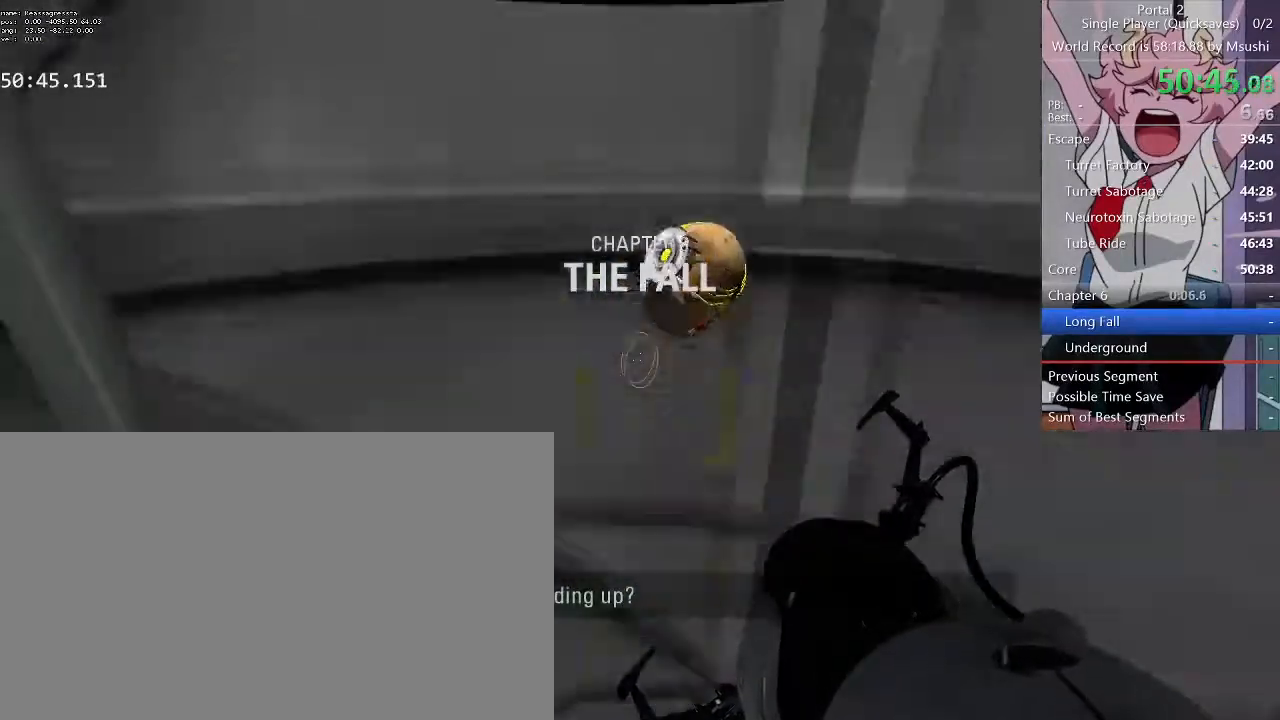
{"keys": [], "mouse": [], "events": []}
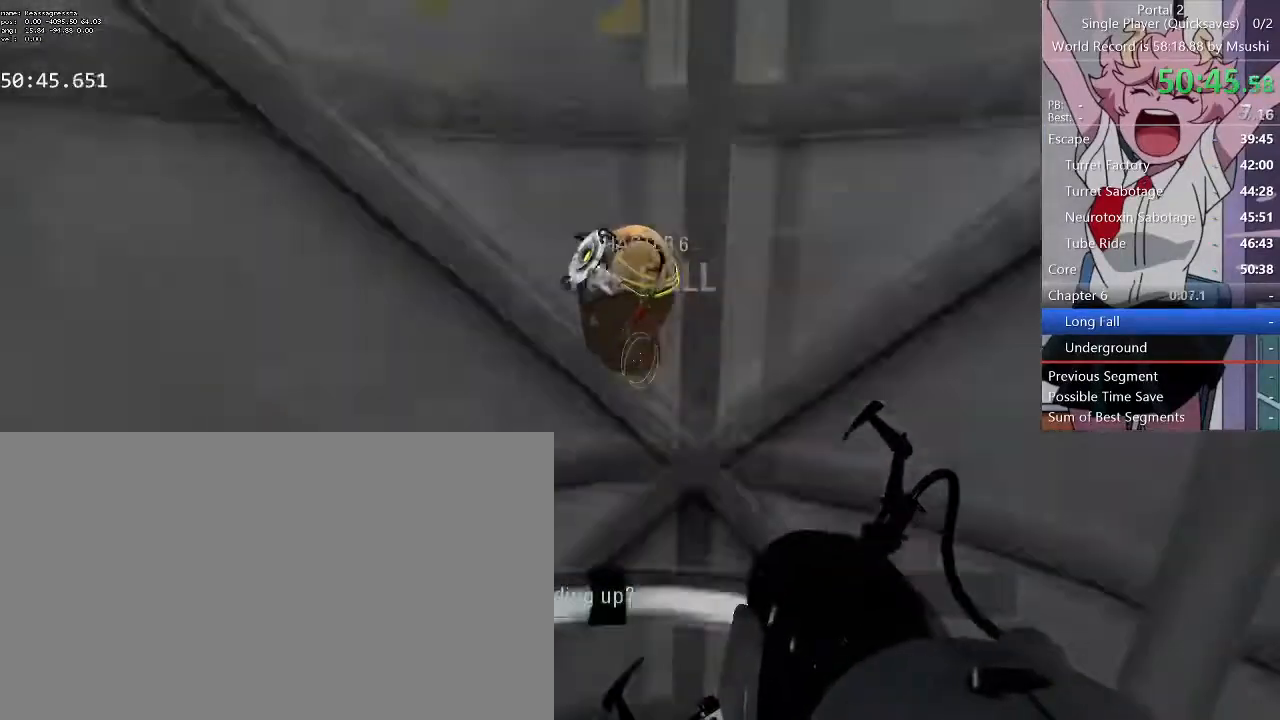
{"keys": [], "mouse": [], "events": []}
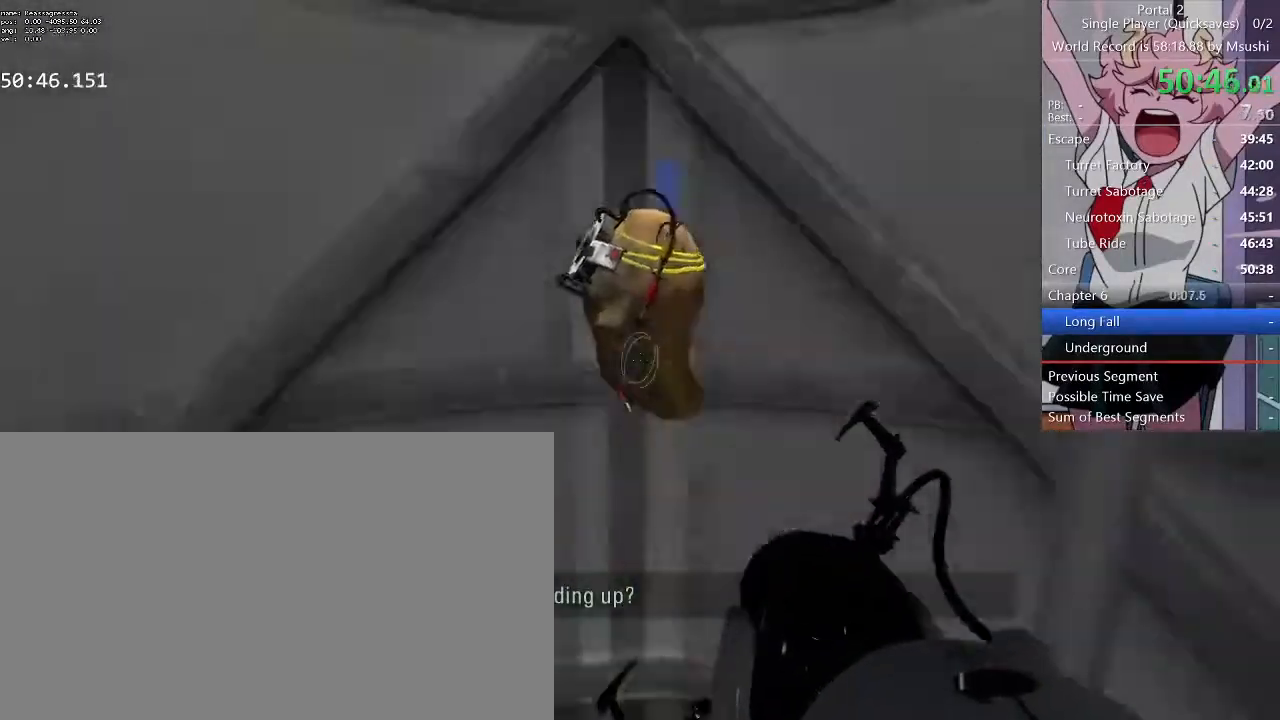
{"keys": [], "mouse": [], "events": []}
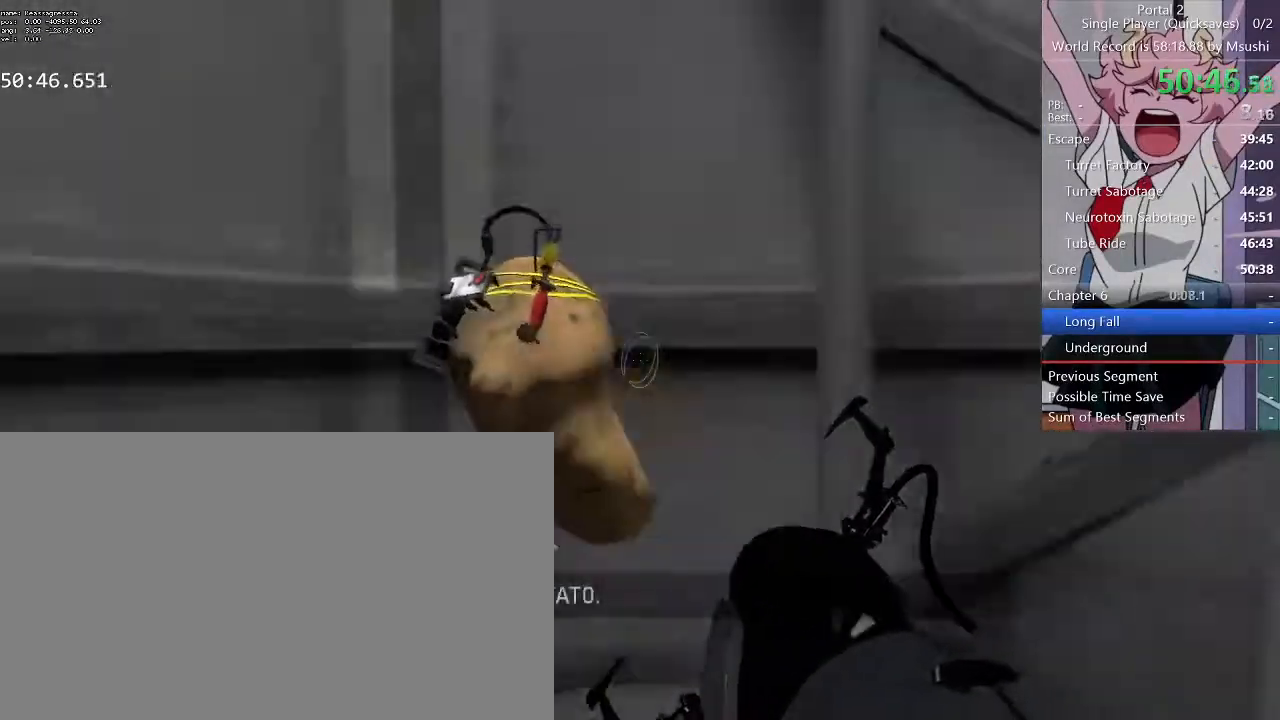
{"keys": [], "mouse": [], "events": []}
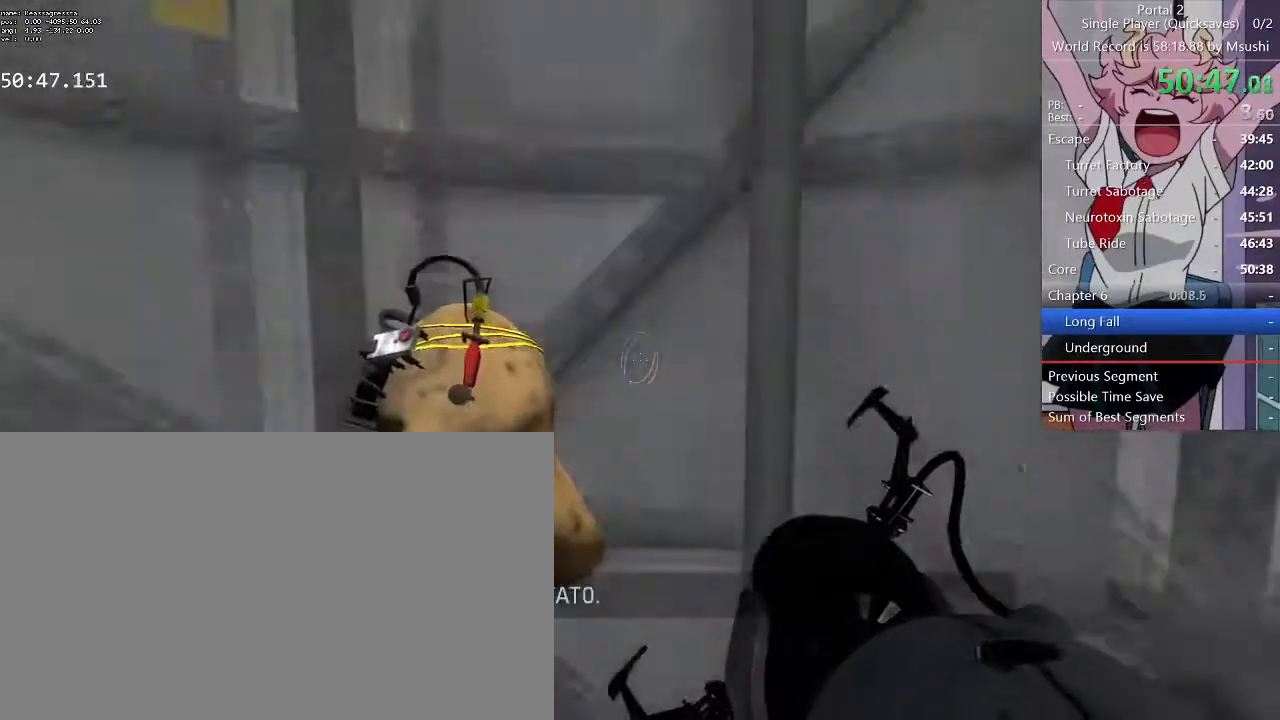
{"keys": [], "mouse": ["wheel_up"], "events": [[467, "mouse_left", "down"], [500, "mouse_left", "up"], [500, "mouse_wheel_up", "down"]]}
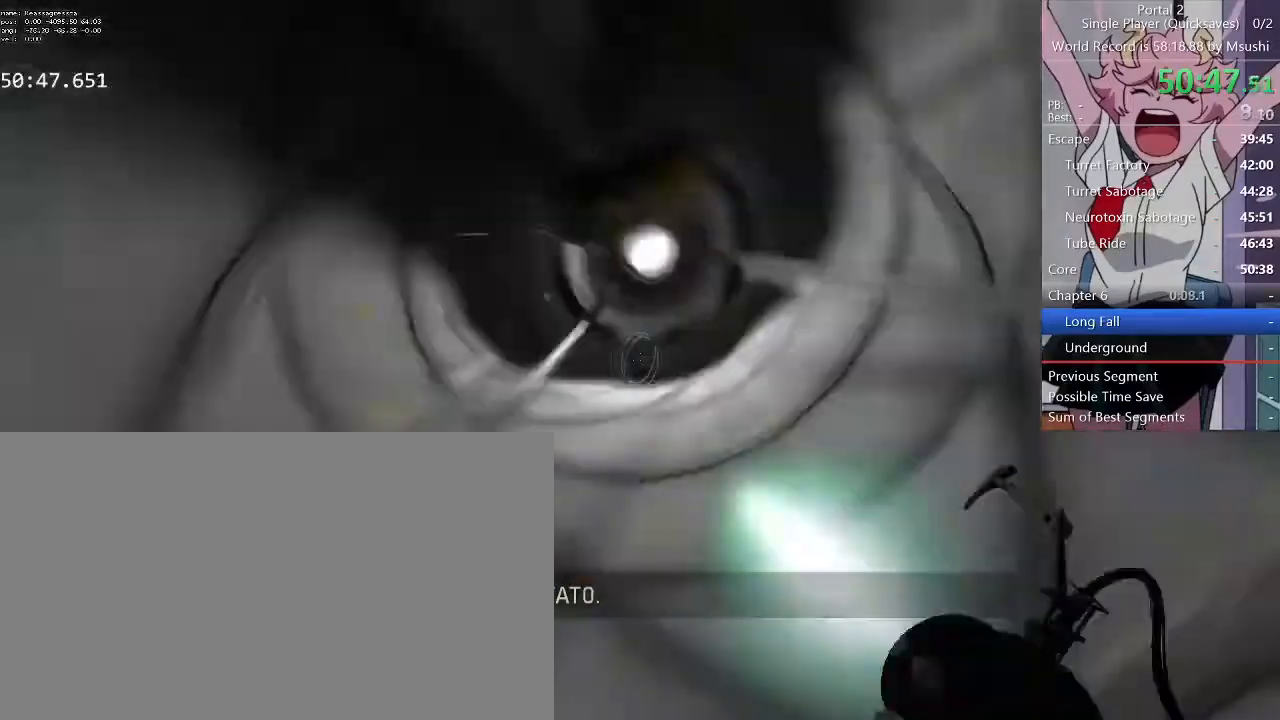
{"keys": [], "mouse": [], "events": [[100, "mouse_wheel_up", "up"]]}
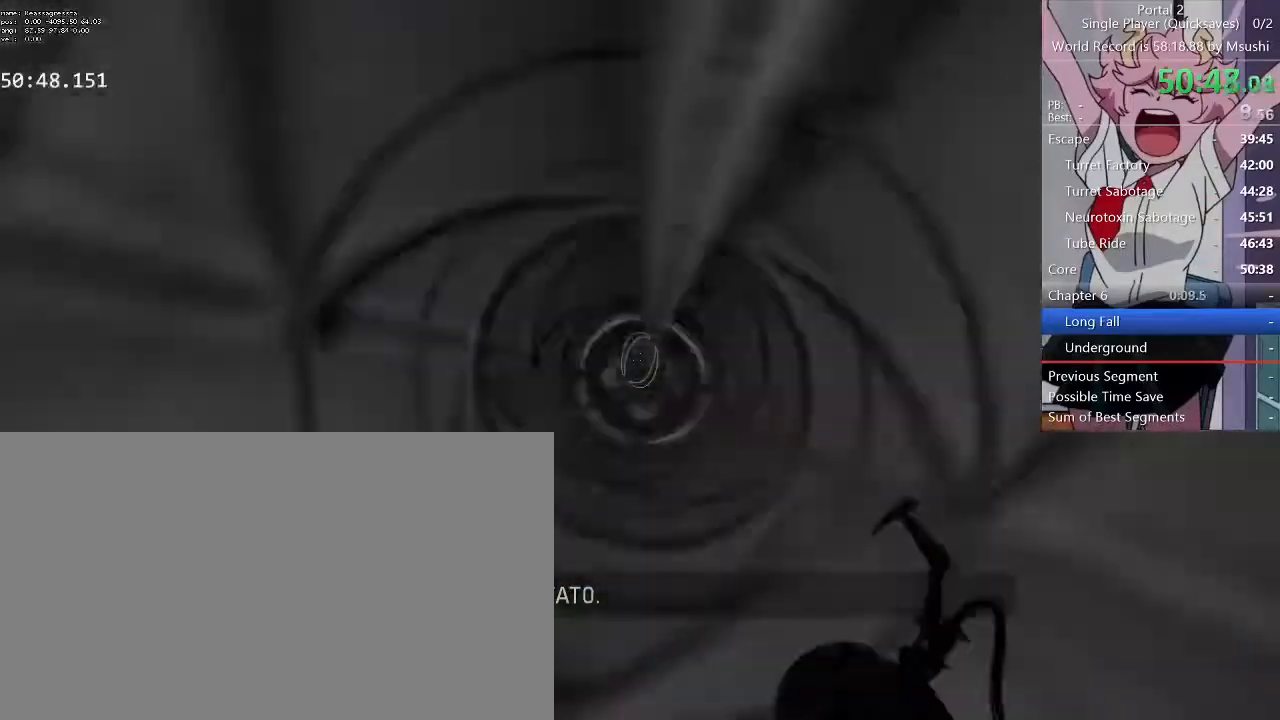
{"keys": [], "mouse": [], "events": [[67, "mouse_wheel_down", "down"], [100, "mouse_wheel_down", "up"], [100, "mouse_wheel_up", "down"], [234, "mouse_wheel_down", "down"], [234, "mouse_wheel_up", "up"], [267, "mouse_wheel_up", "down"], [300, "mouse_wheel_down", "up"], [300, "mouse_wheel_up", "up"], [334, "mouse_wheel_down", "down"], [400, "mouse_wheel_down", "up"]]}
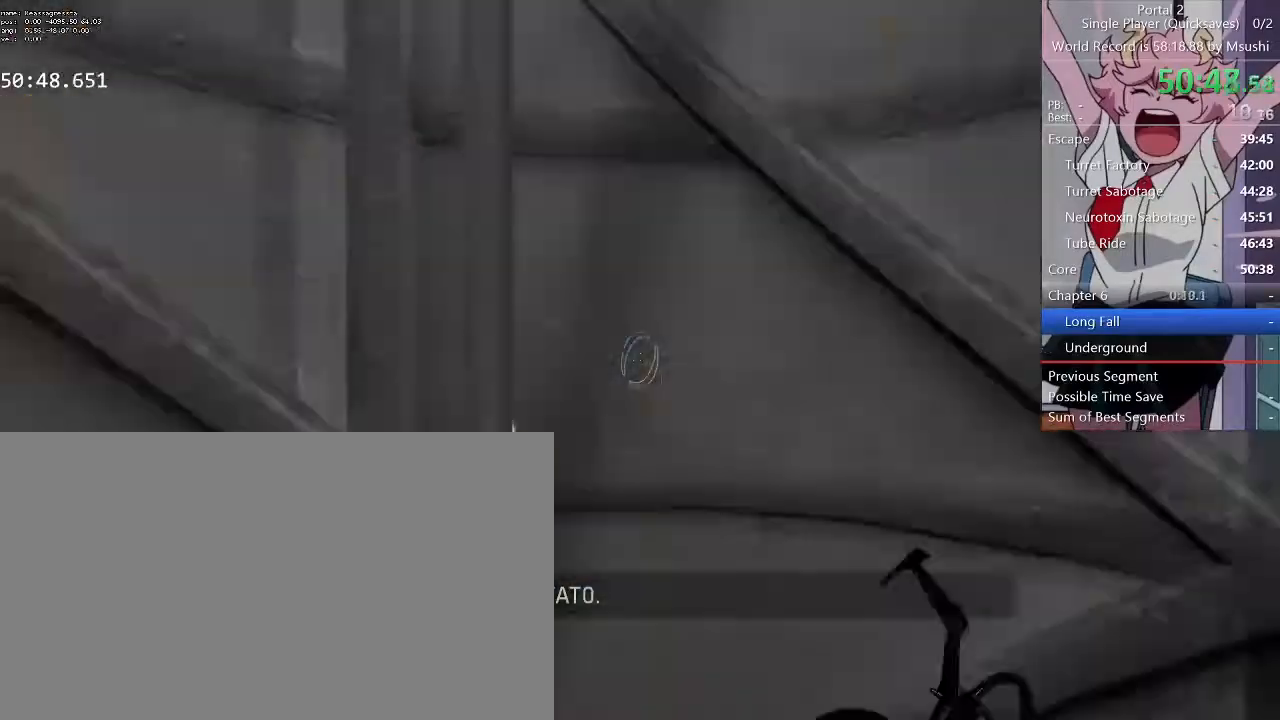
{"keys": [], "mouse": [], "events": []}
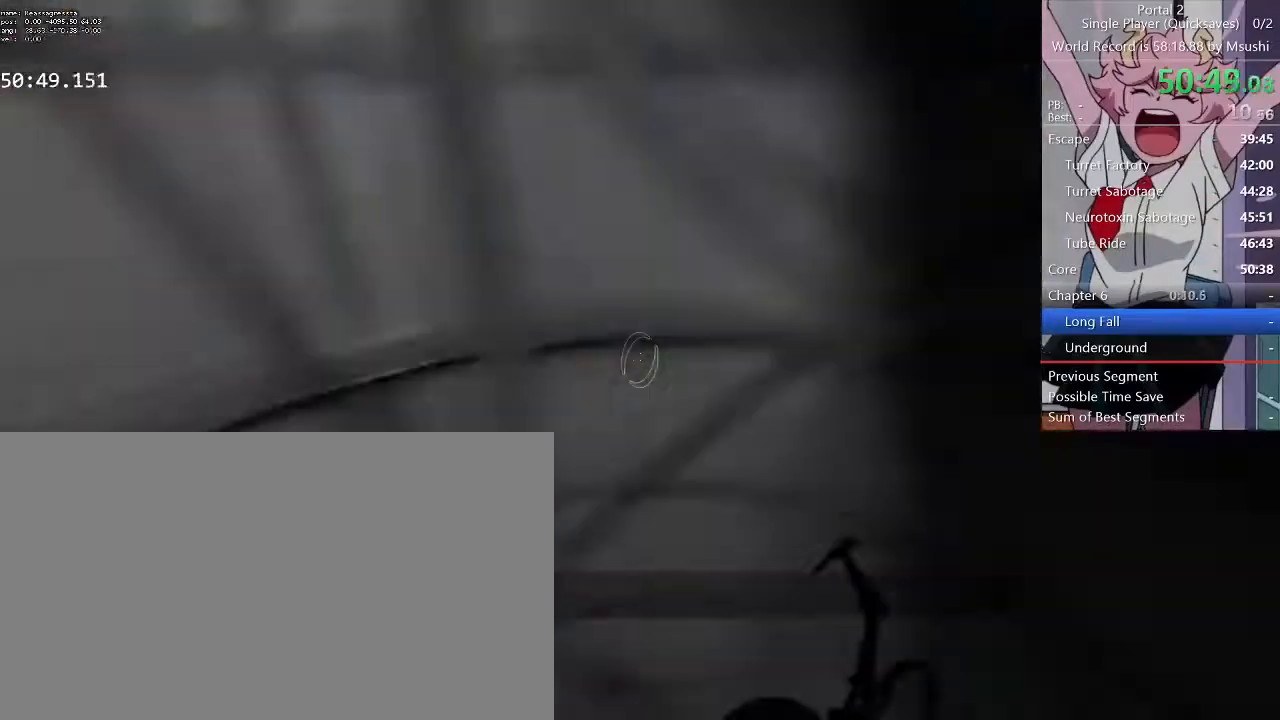
{"keys": [], "mouse": [], "events": []}
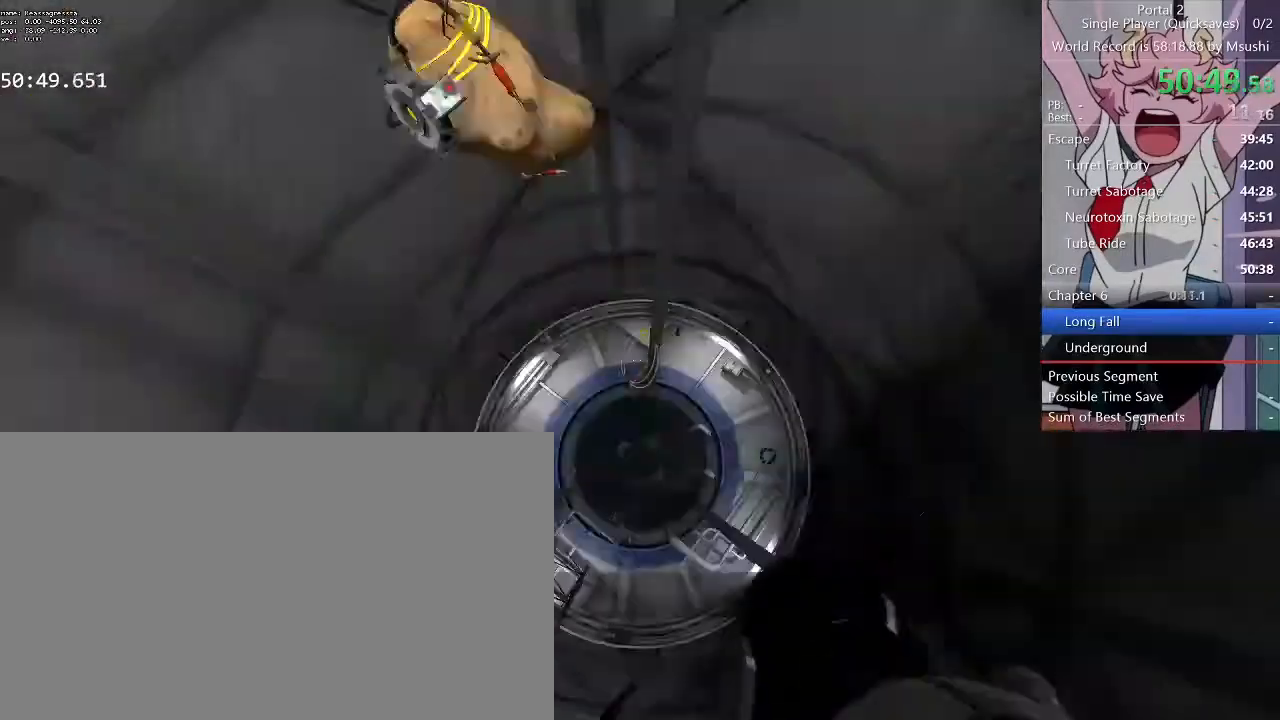
{"keys": [], "mouse": []}
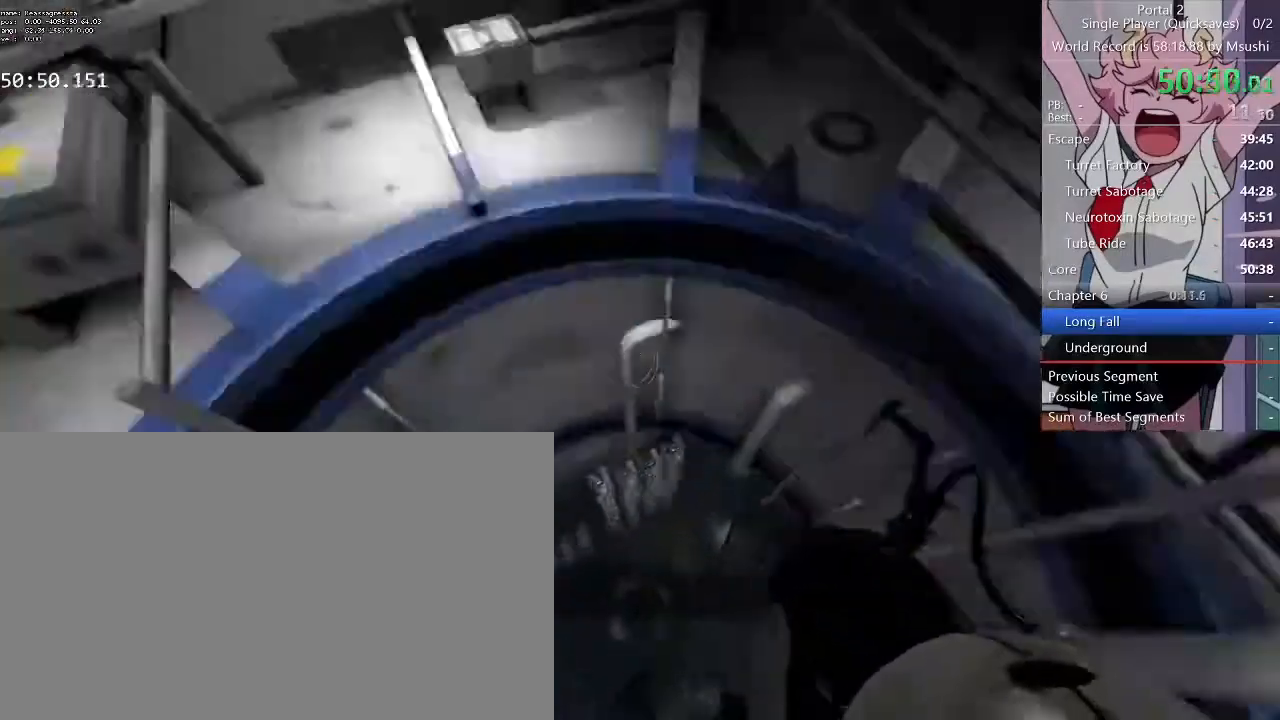
{"keys": [], "mouse": []}